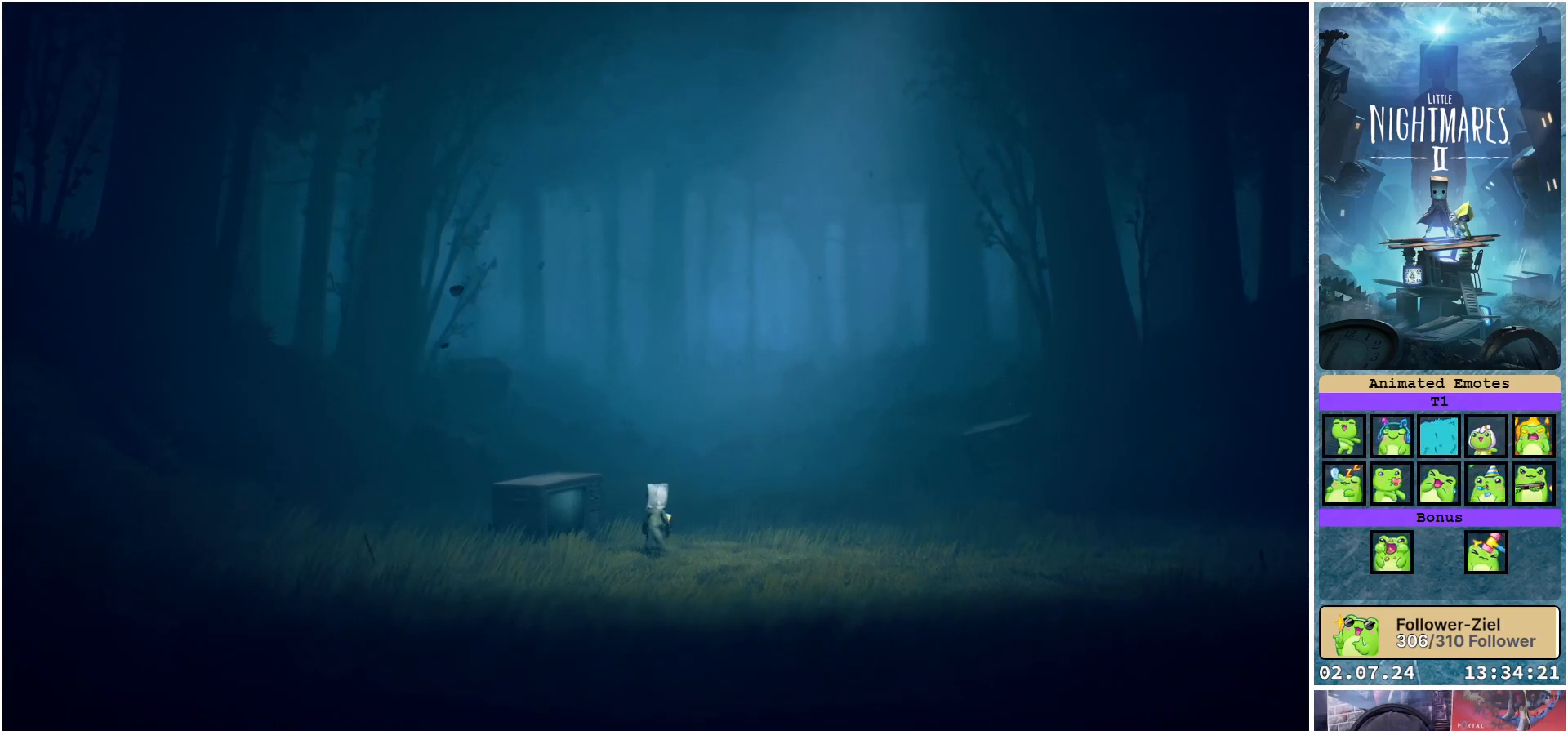
Gameplay with a controller (Xbox layout); each line is a JSON object with the inputs held at the frame after it. "events" lists button and stick changes between this image and that frame as [ms after this image, input, new state], when the widget could be followed in between.
{"buttons": [], "left_stick": "center", "right_stick": "center", "events": []}
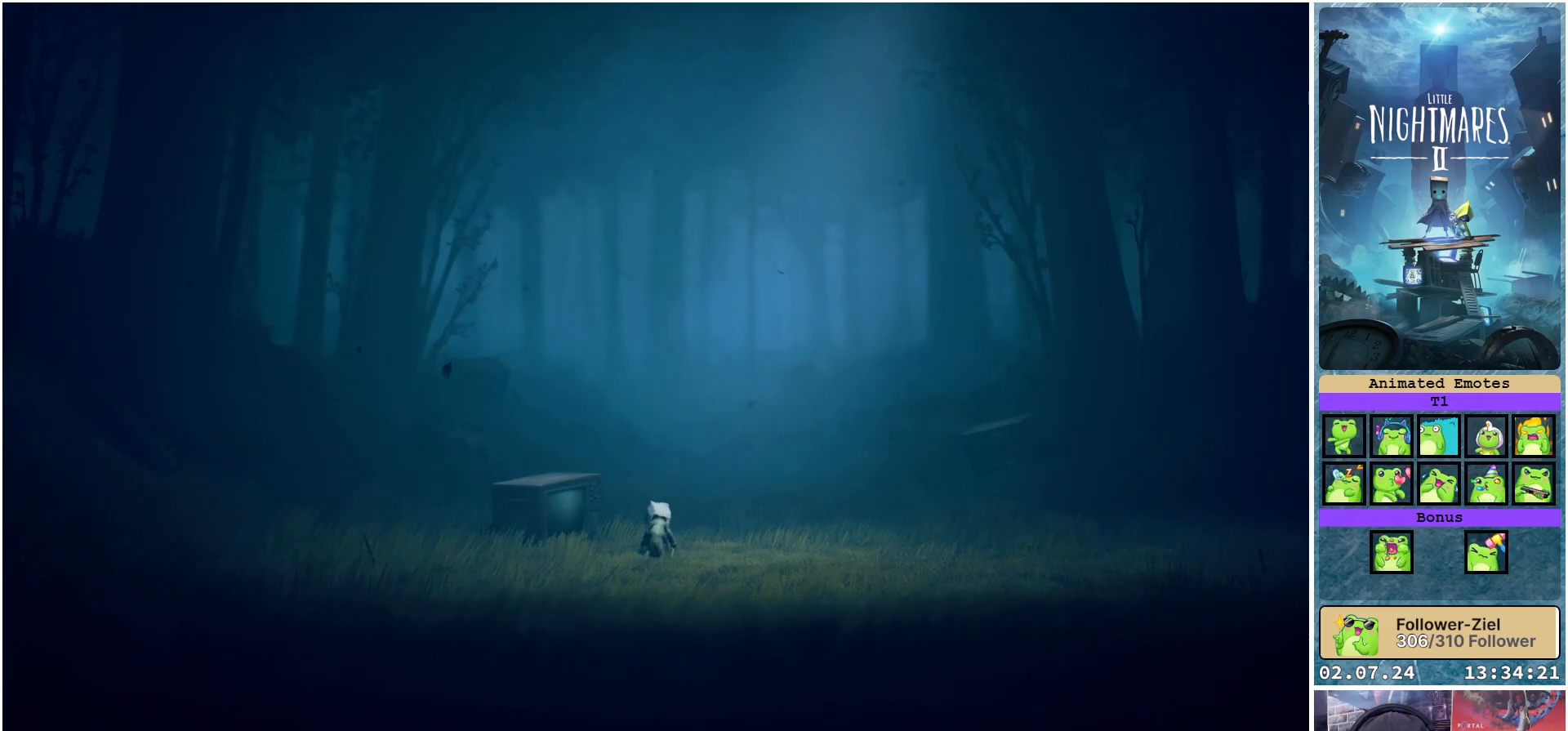
{"buttons": ["R1"], "left_stick": "center", "right_stick": "center", "events": [[367, "R1", "down"]]}
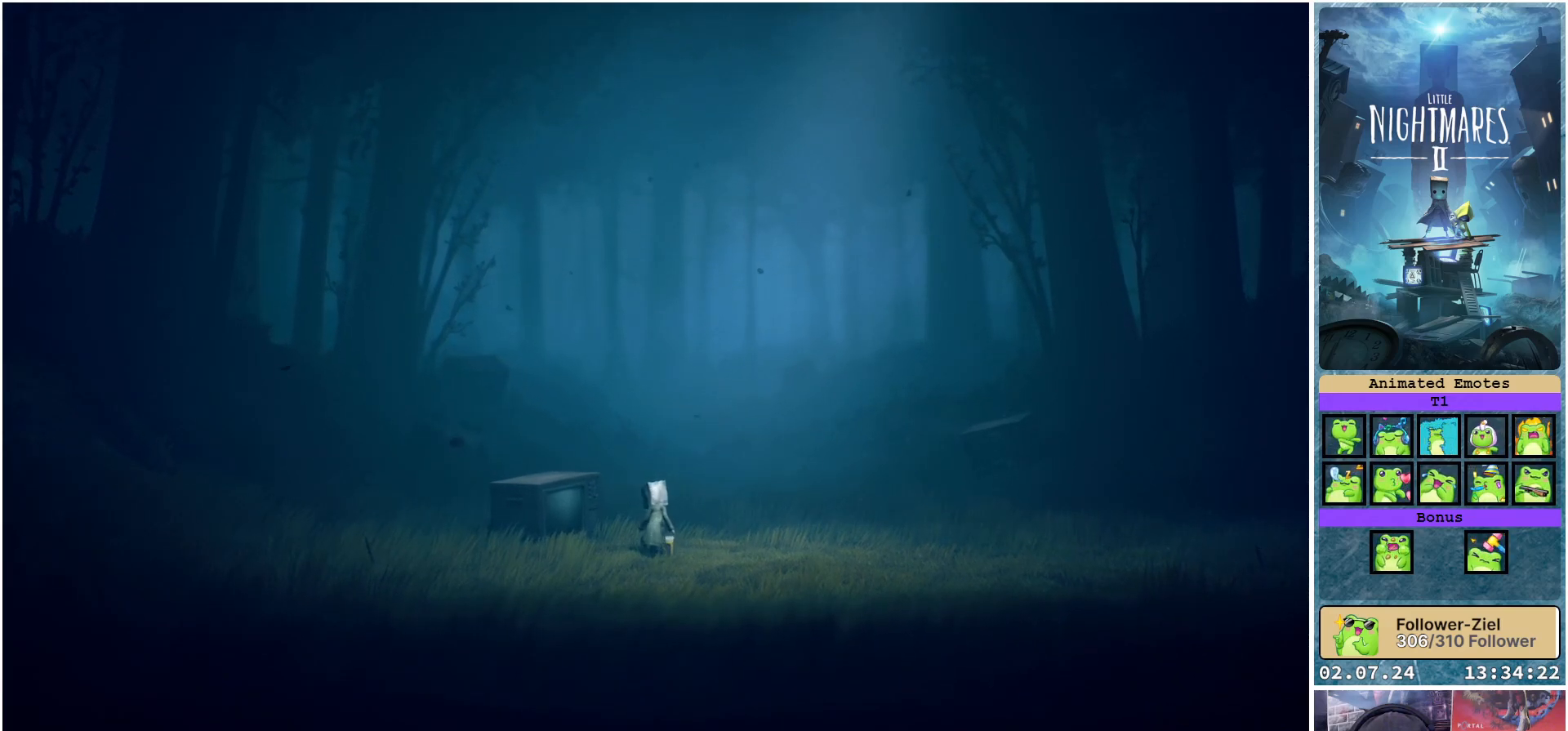
{"buttons": ["R1"], "left_stick": "center", "right_stick": "center", "events": []}
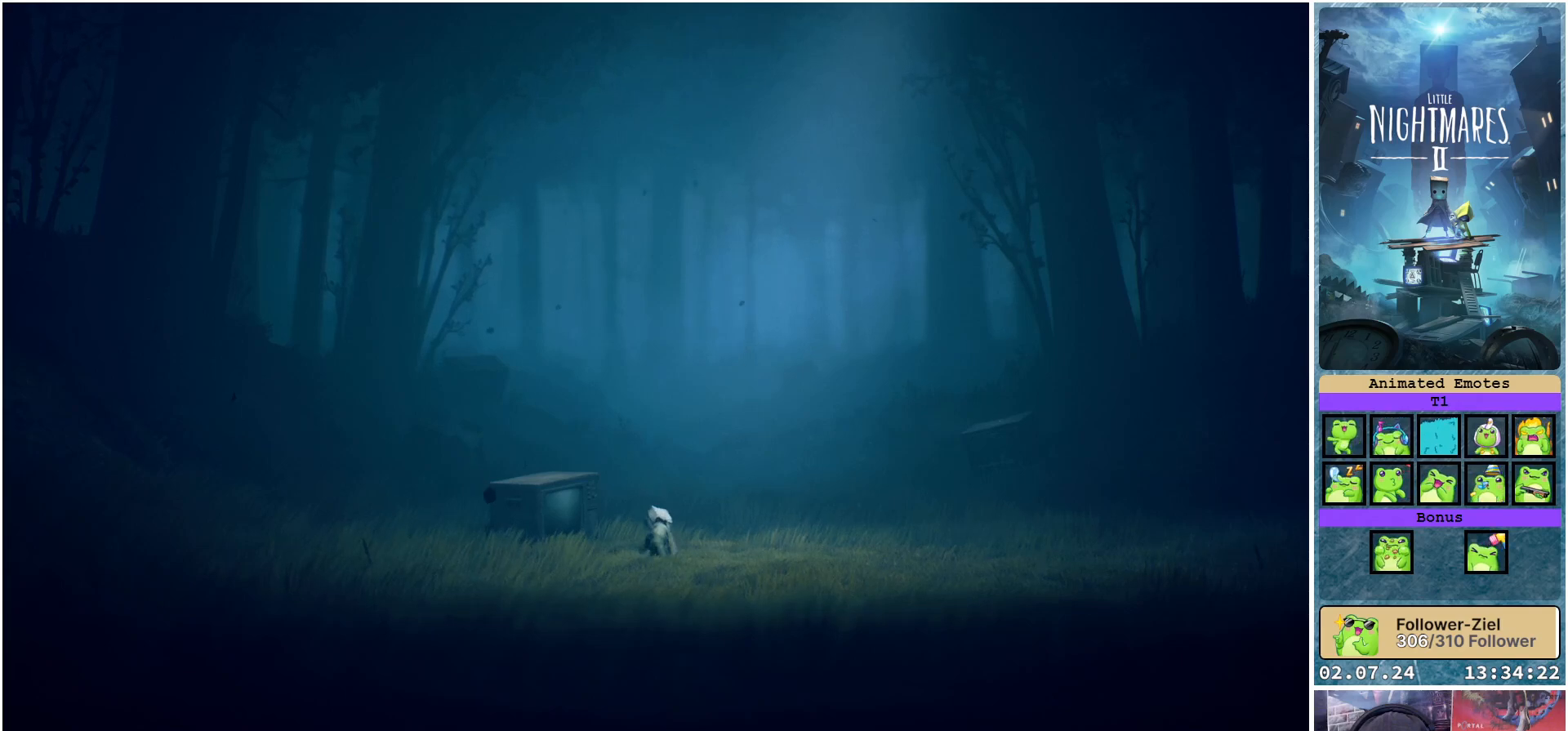
{"buttons": ["R1"], "left_stick": "down", "right_stick": "center", "events": [[267, "left_stick", "down-left"], [500, "left_stick", "down"]]}
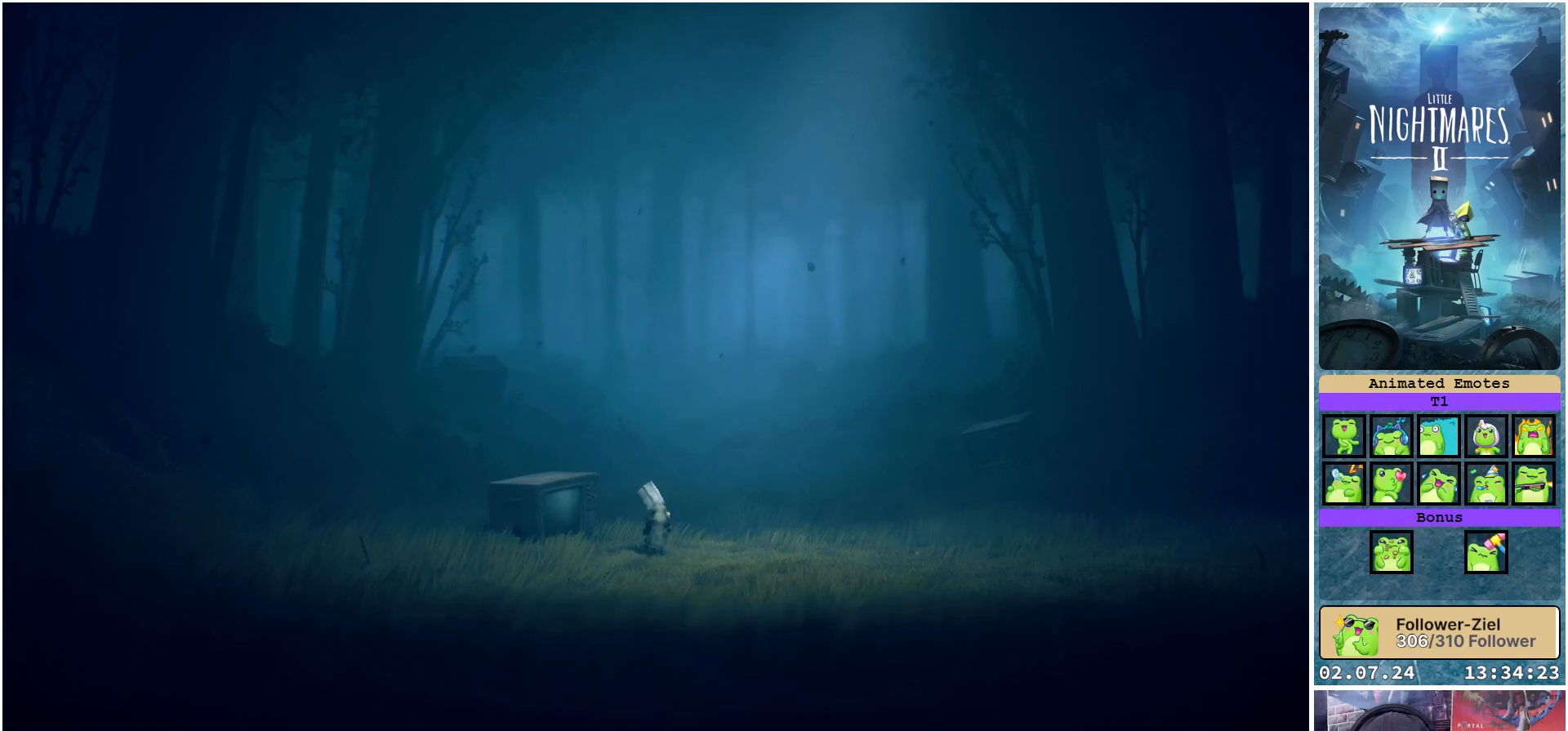
{"buttons": ["R1"], "left_stick": "down", "right_stick": "center", "events": []}
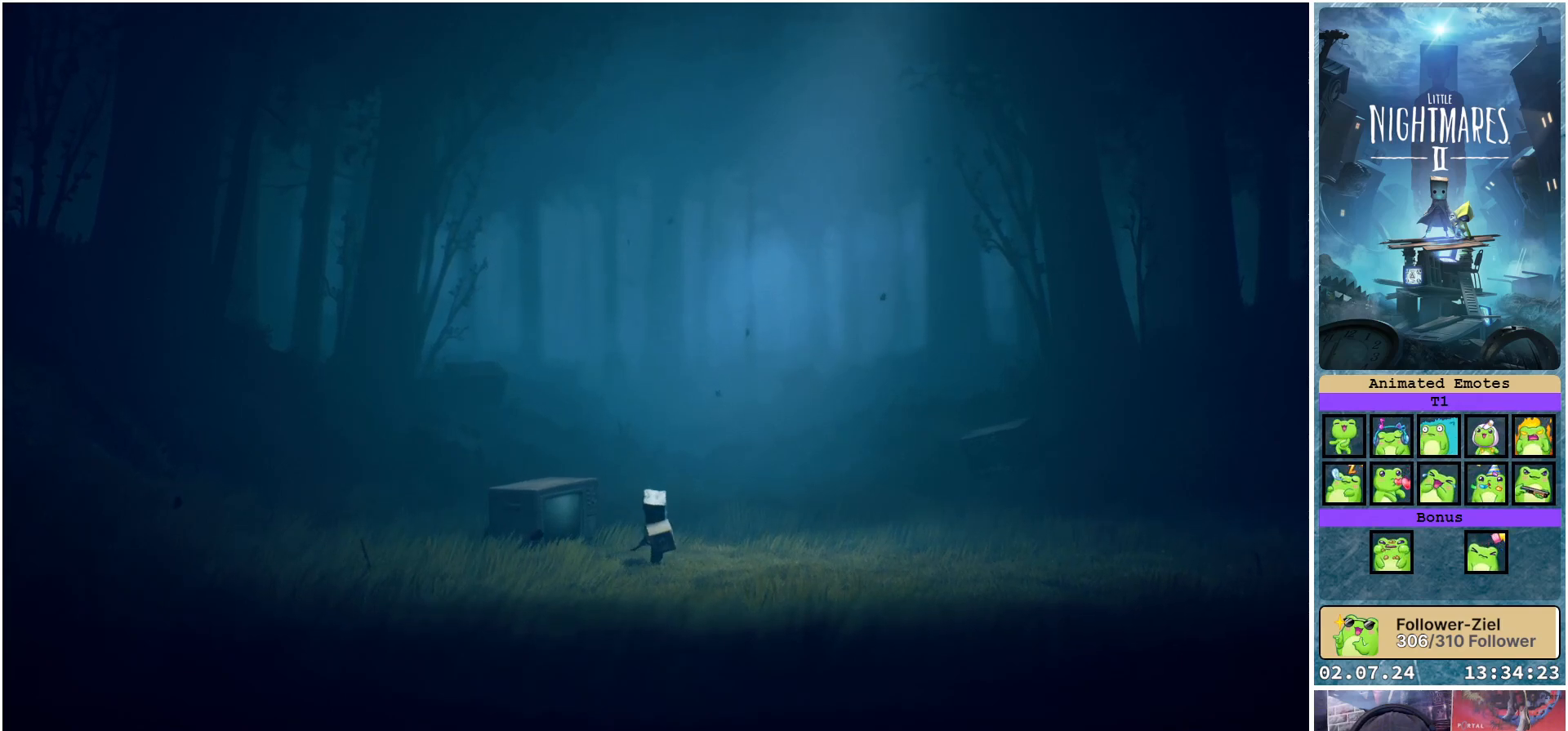
{"buttons": ["R1"], "left_stick": "down-right", "right_stick": "center", "events": [[183, "left_stick", "down-right"]]}
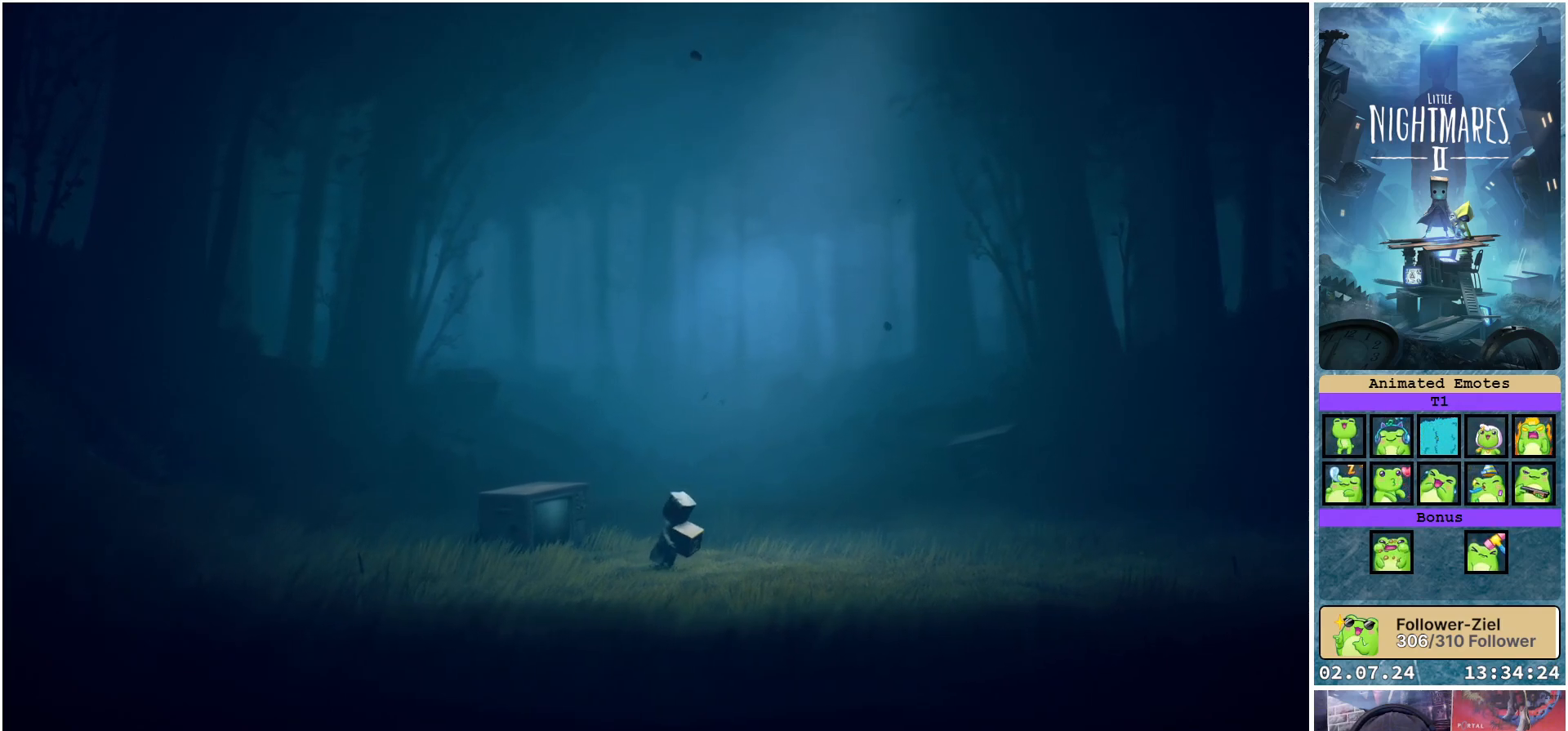
{"buttons": ["R1"], "left_stick": "up-left", "right_stick": "center", "events": [[200, "left_stick", "up-right"], [267, "left_stick", "up"], [417, "left_stick", "up-left"]]}
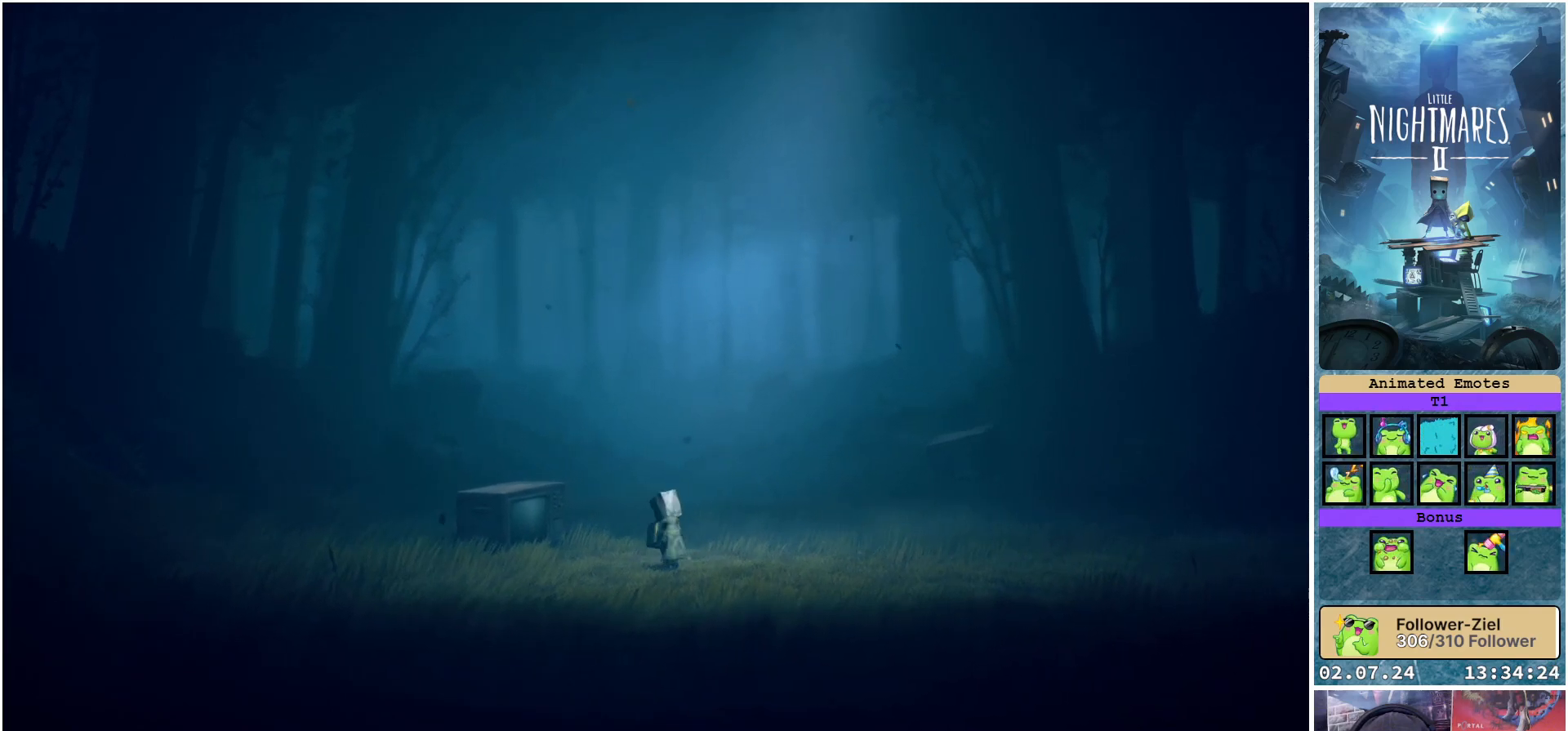
{"buttons": ["R1"], "left_stick": "up-left", "right_stick": "center", "events": []}
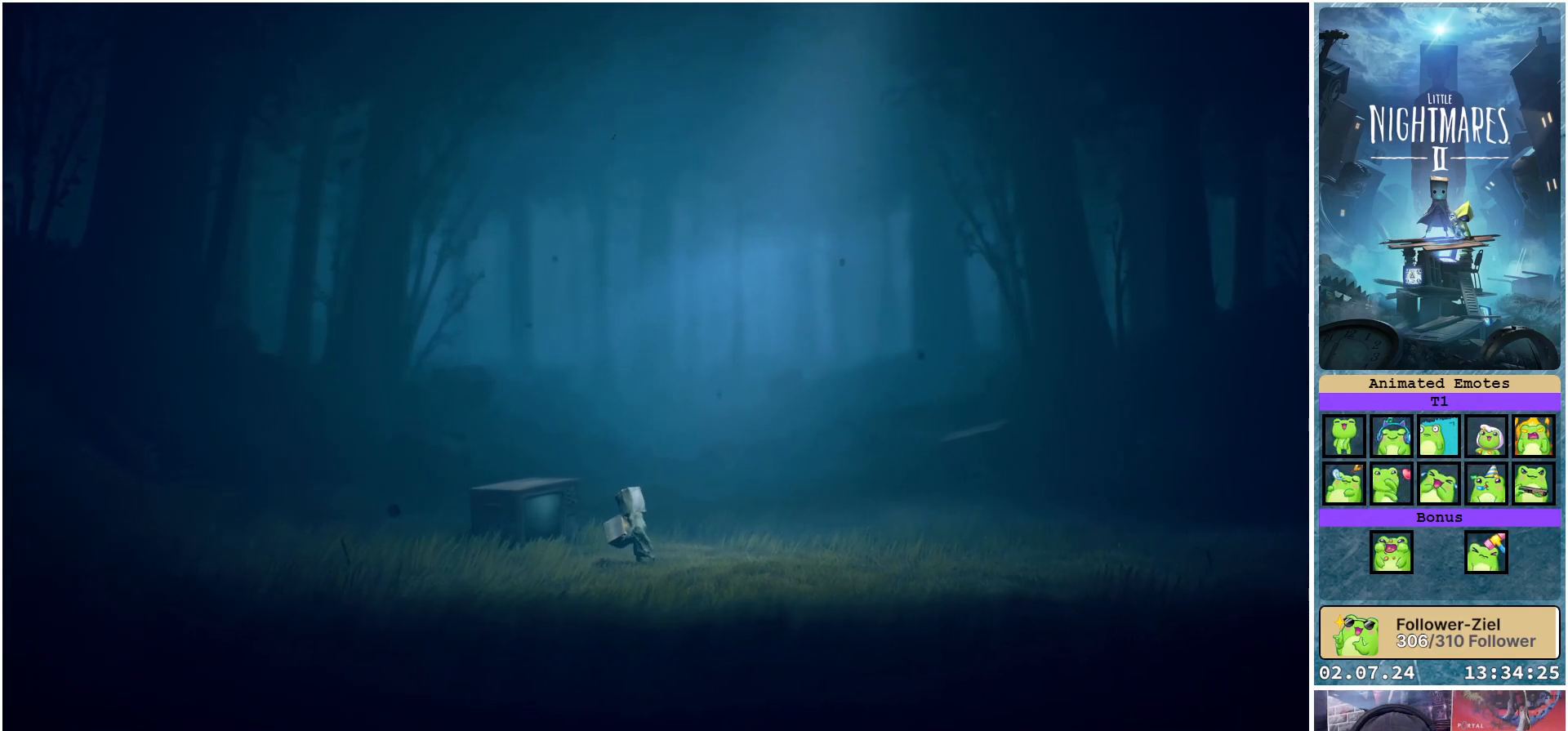
{"buttons": ["A", "R1"], "left_stick": "up-left", "right_stick": "center", "events": [[33, "A", "down"]]}
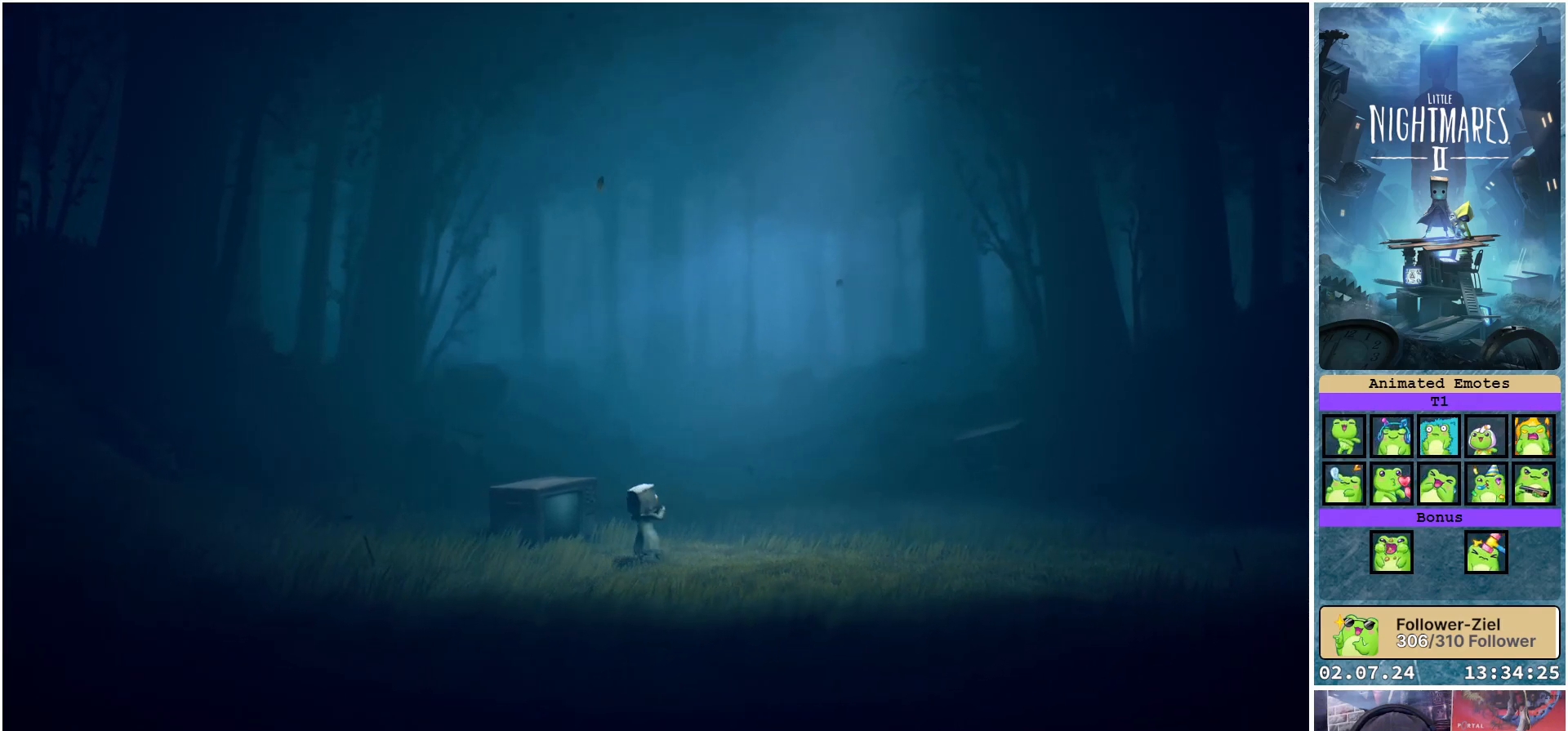
{"buttons": ["R1"], "left_stick": "center", "right_stick": "center", "events": [[300, "A", "up"], [500, "left_stick", "center"]]}
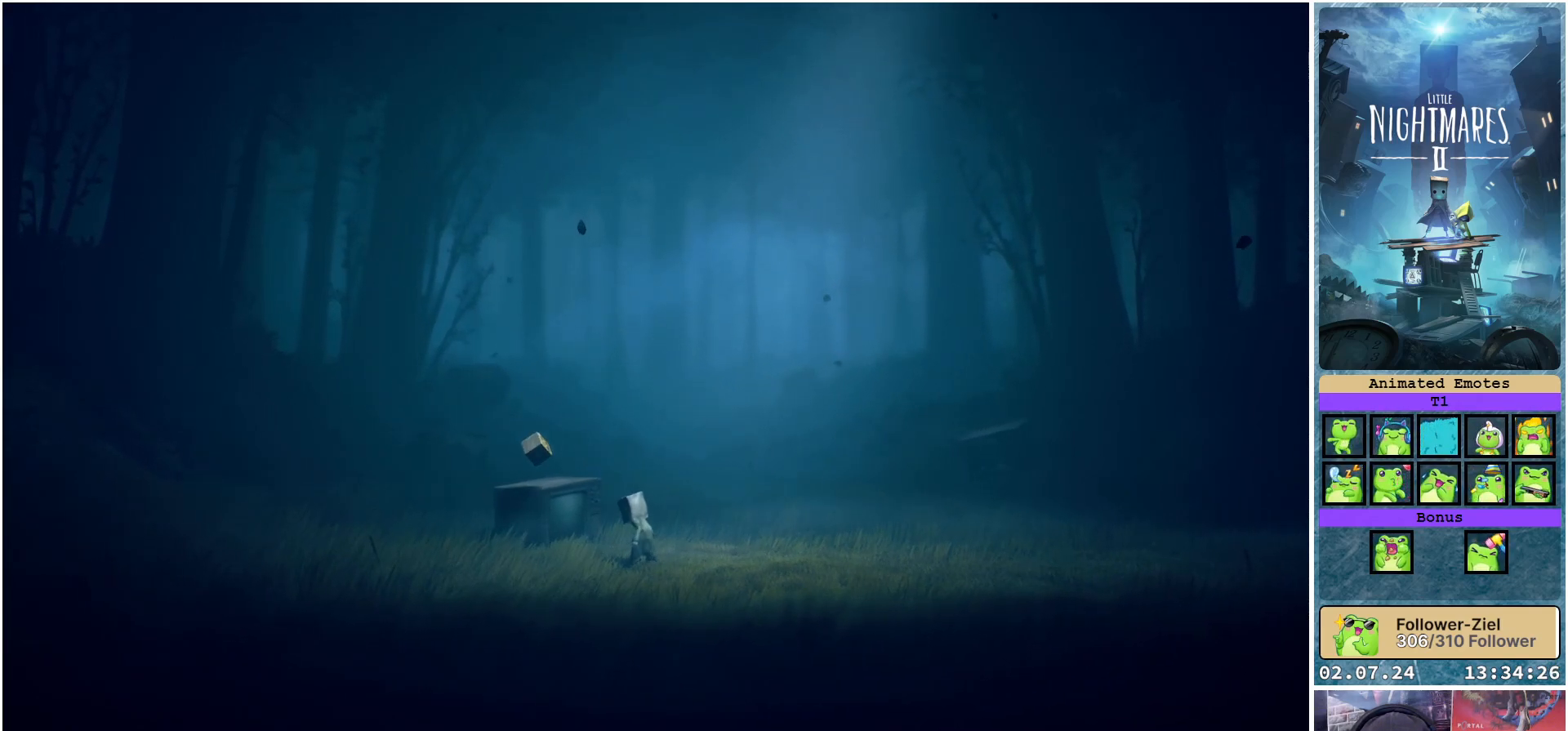
{"buttons": [], "left_stick": "center", "right_stick": "center", "events": [[267, "R1", "up"]]}
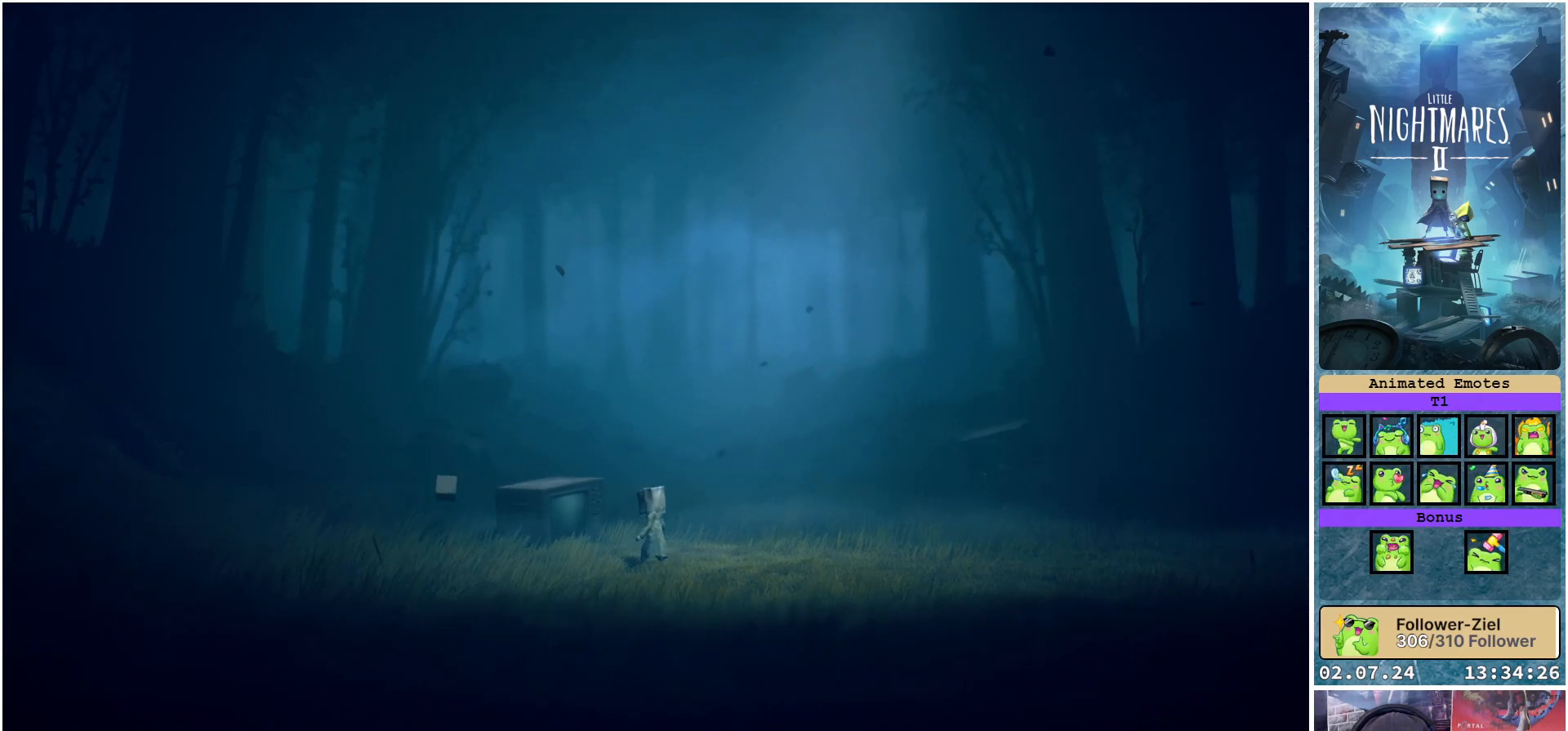
{"buttons": [], "left_stick": "center", "right_stick": "center", "events": []}
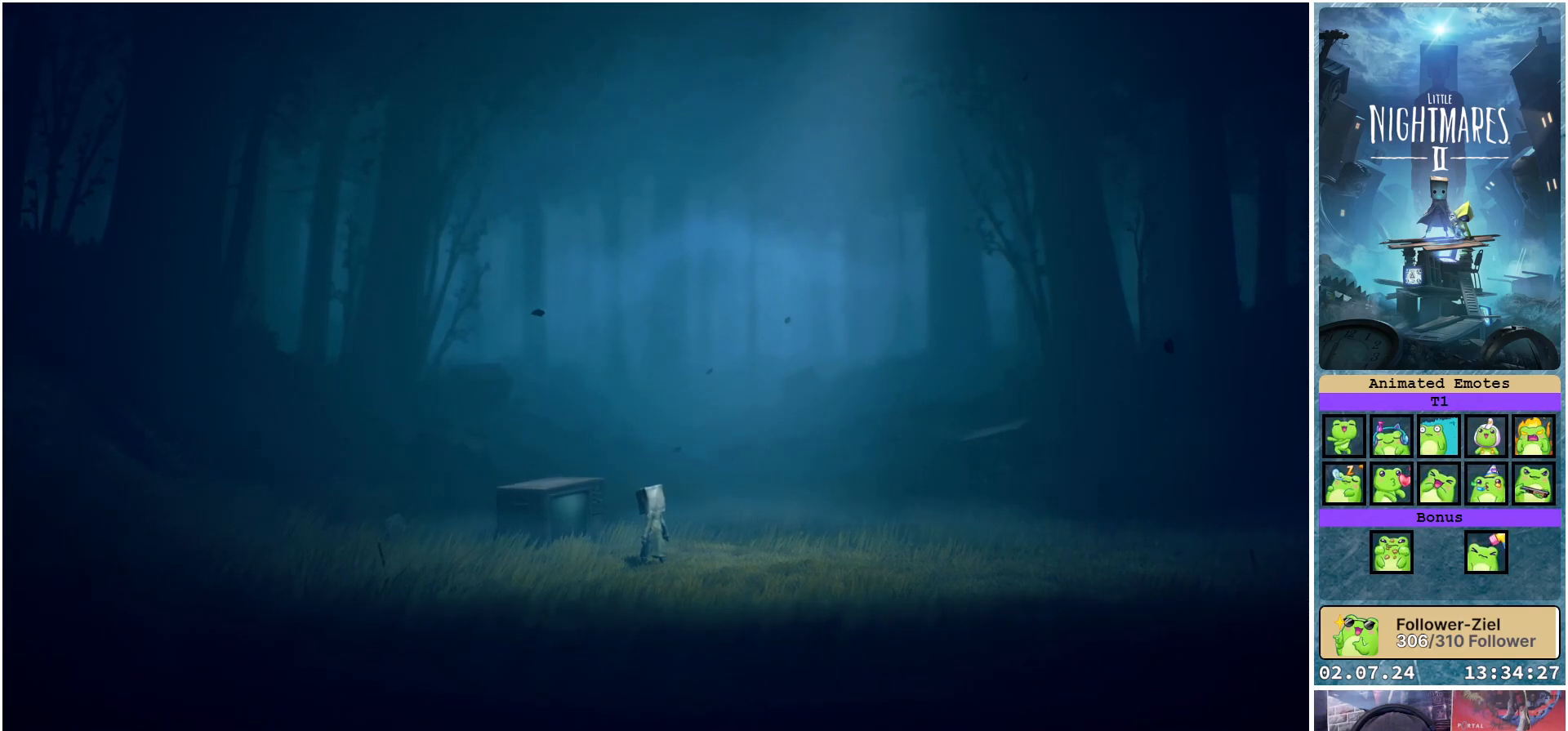
{"buttons": [], "left_stick": "down", "right_stick": "center", "events": [[100, "left_stick", "down"]]}
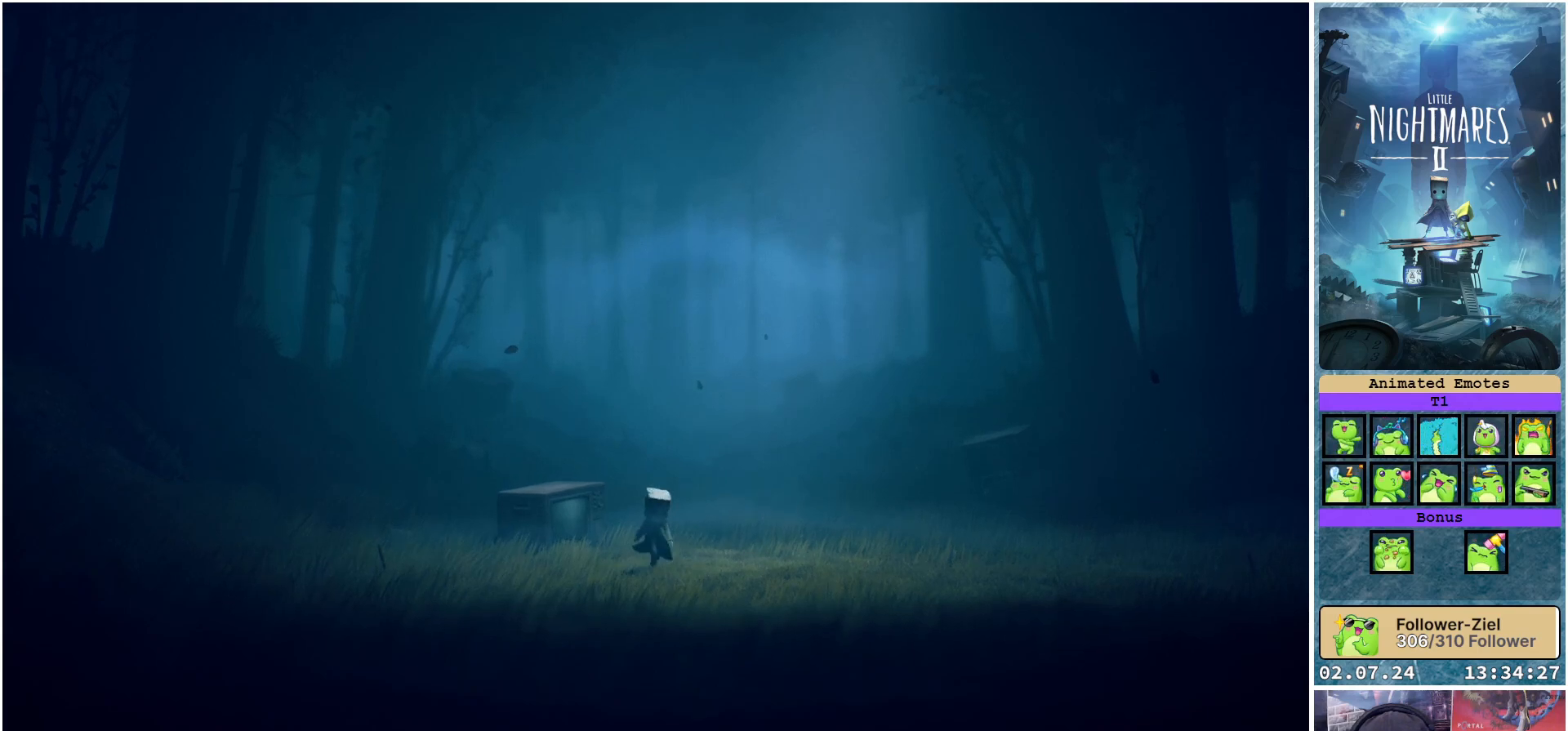
{"buttons": [], "left_stick": "down", "right_stick": "center", "events": []}
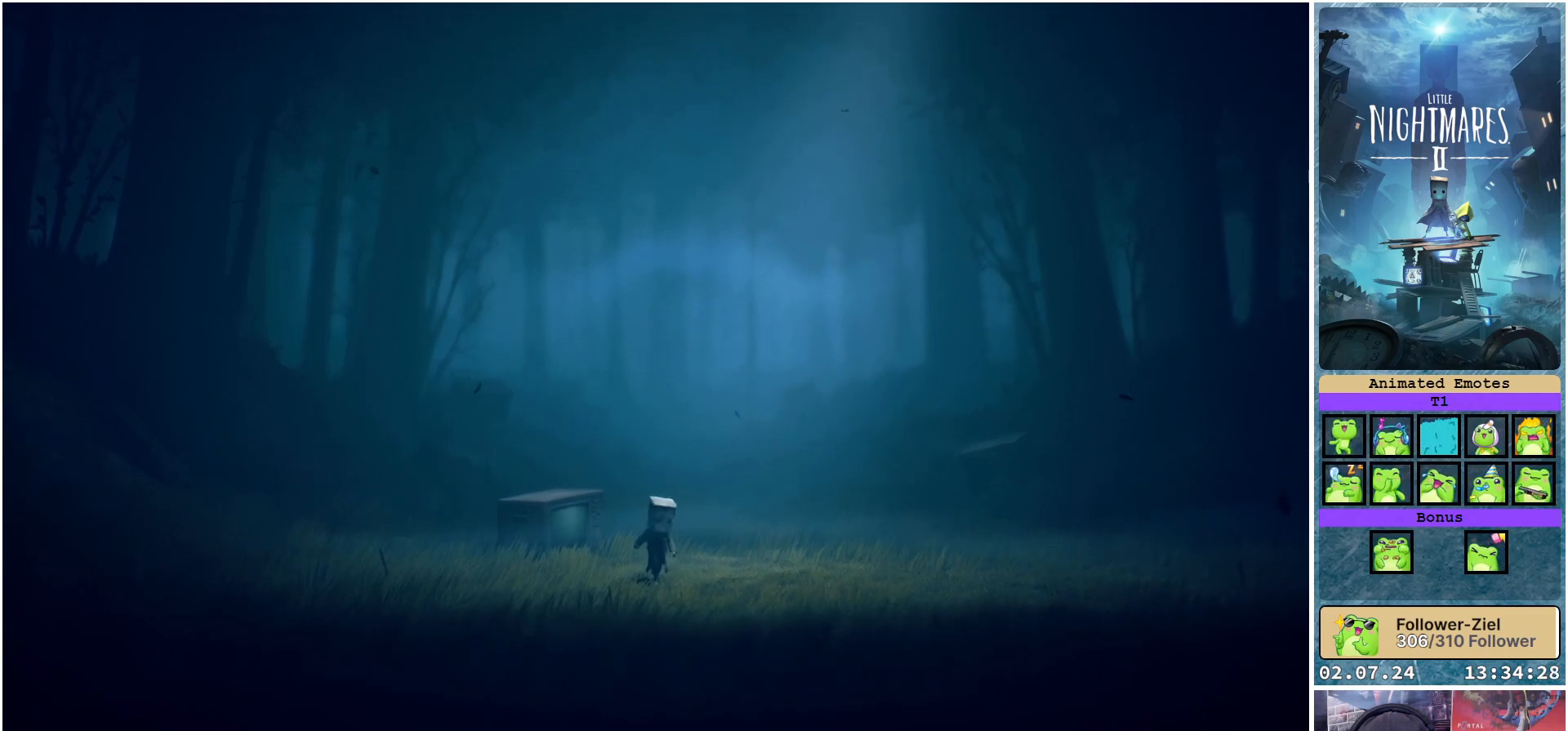
{"buttons": ["L1"], "left_stick": "down", "right_stick": "center", "events": [[167, "L1", "down"]]}
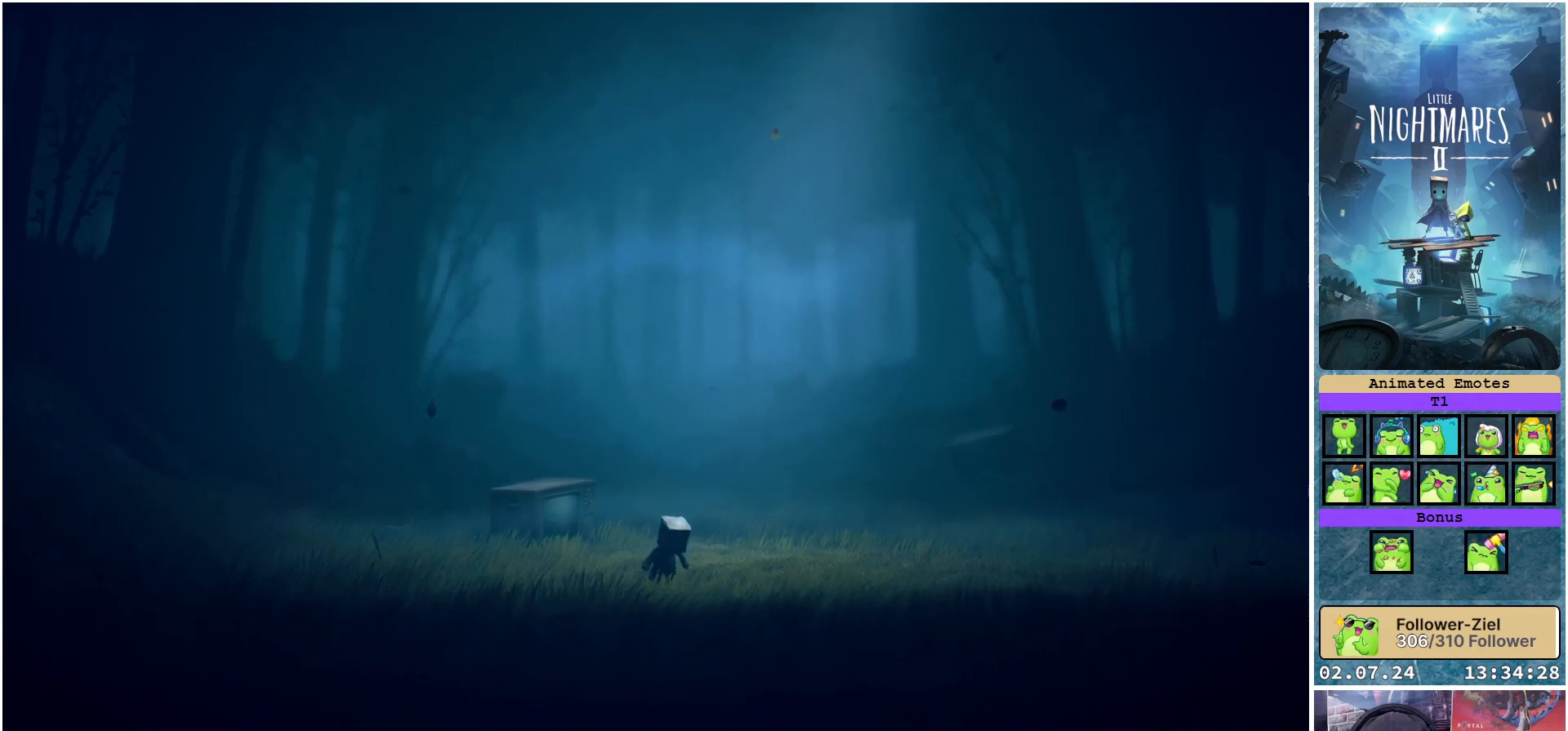
{"buttons": [], "left_stick": "down", "right_stick": "center", "events": [[500, "L1", "up"]]}
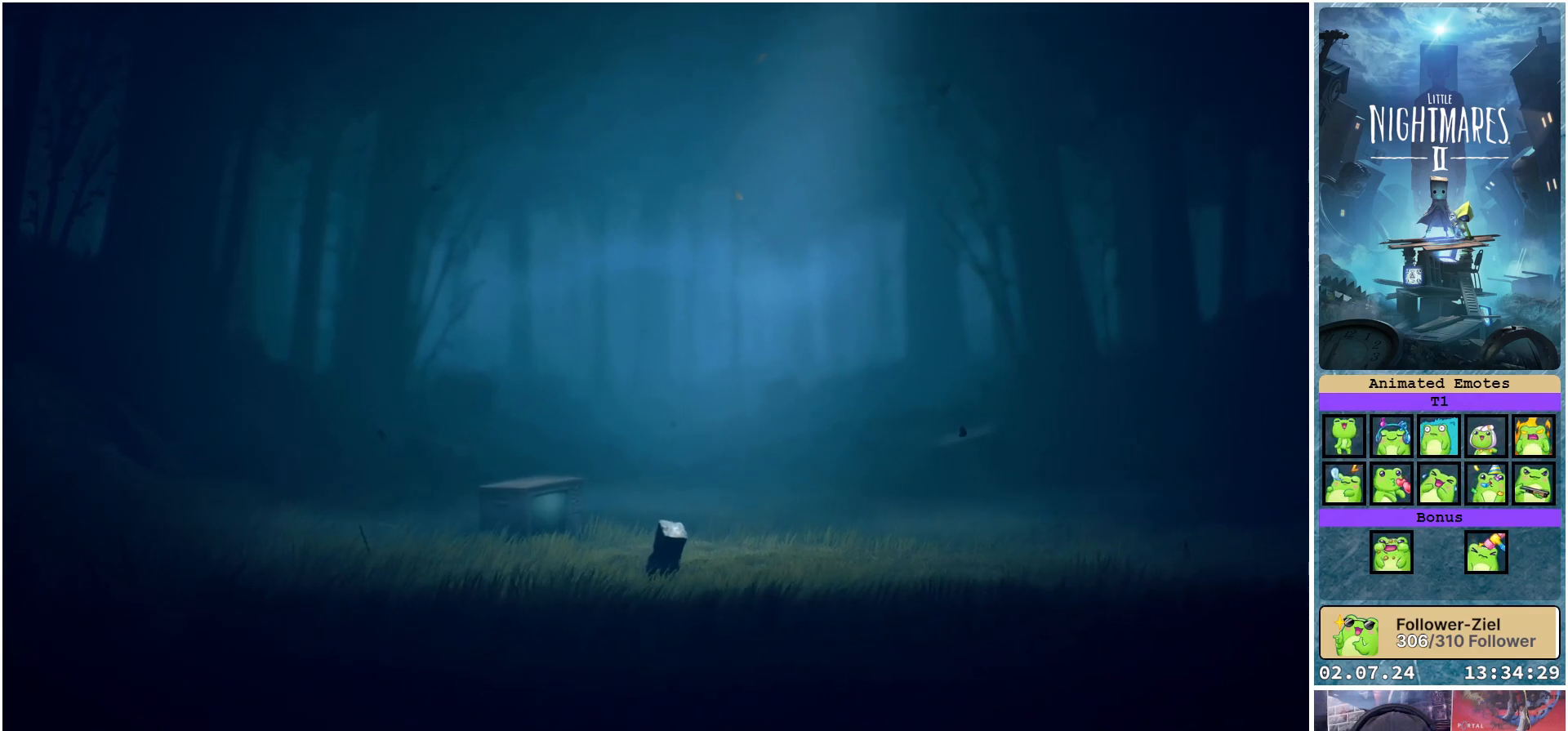
{"buttons": [], "left_stick": "down", "right_stick": "center", "events": []}
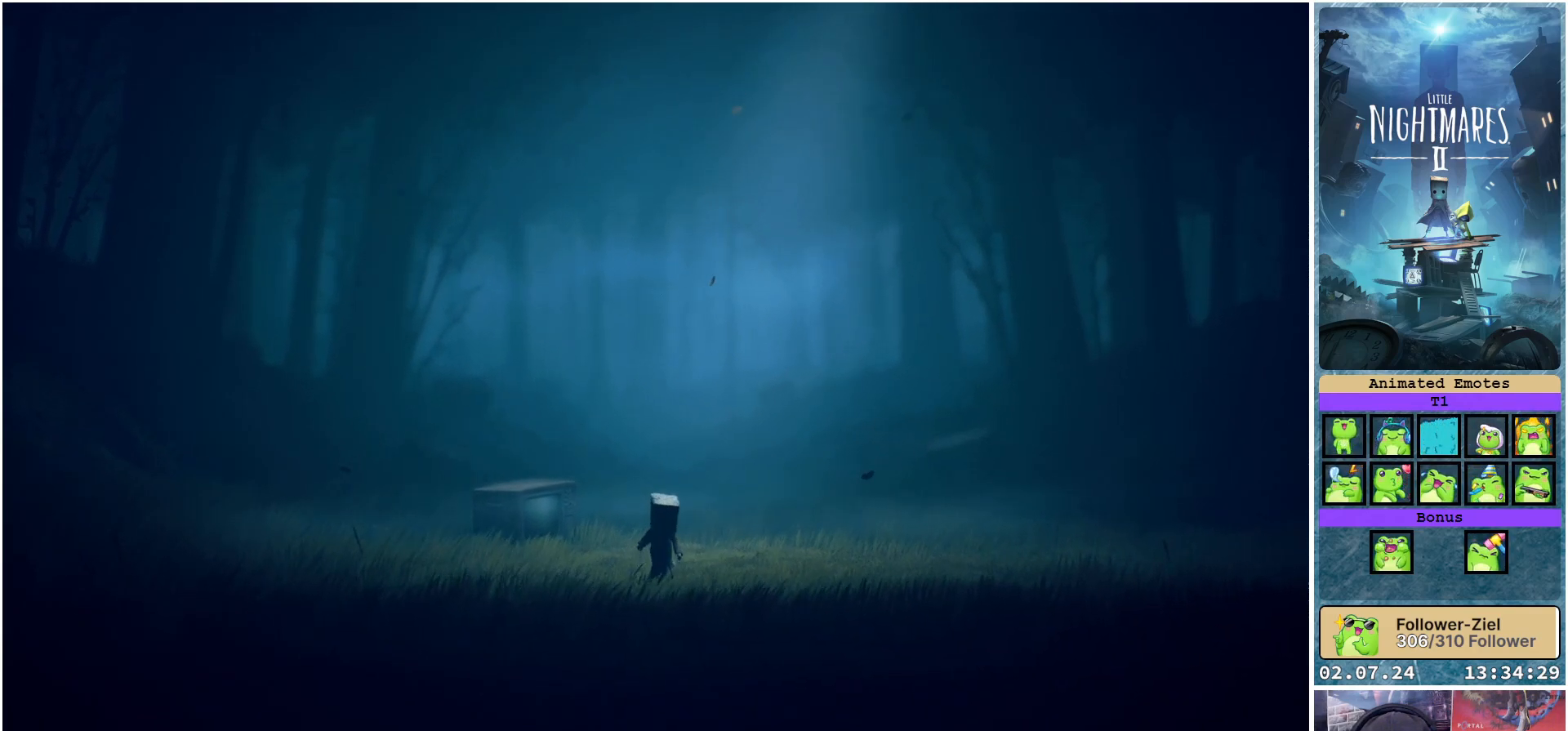
{"buttons": ["L1"], "left_stick": "down", "right_stick": "center", "events": [[67, "left_stick", "down-right"], [83, "L1", "down"], [483, "left_stick", "down"]]}
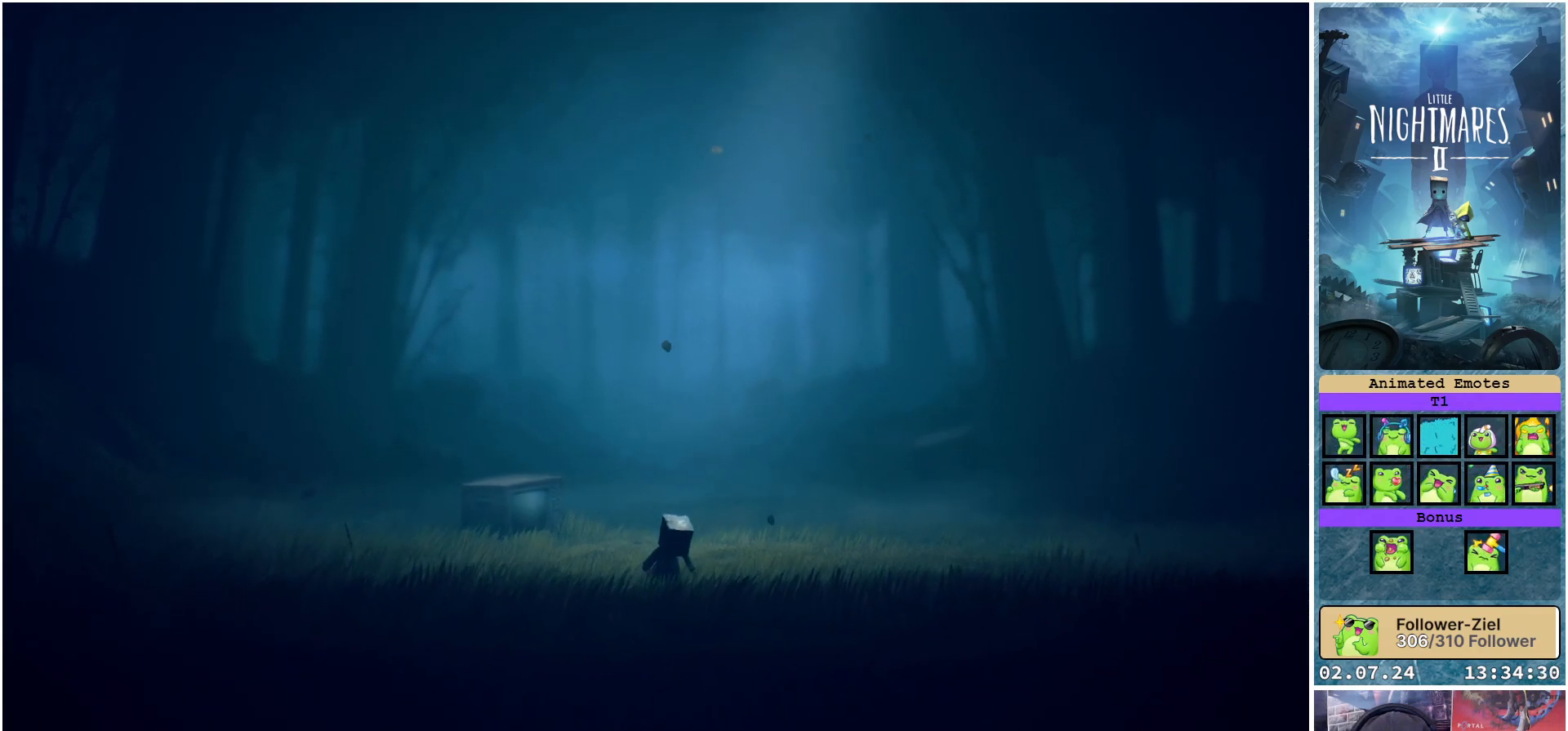
{"buttons": ["L1"], "left_stick": "down", "right_stick": "center", "events": []}
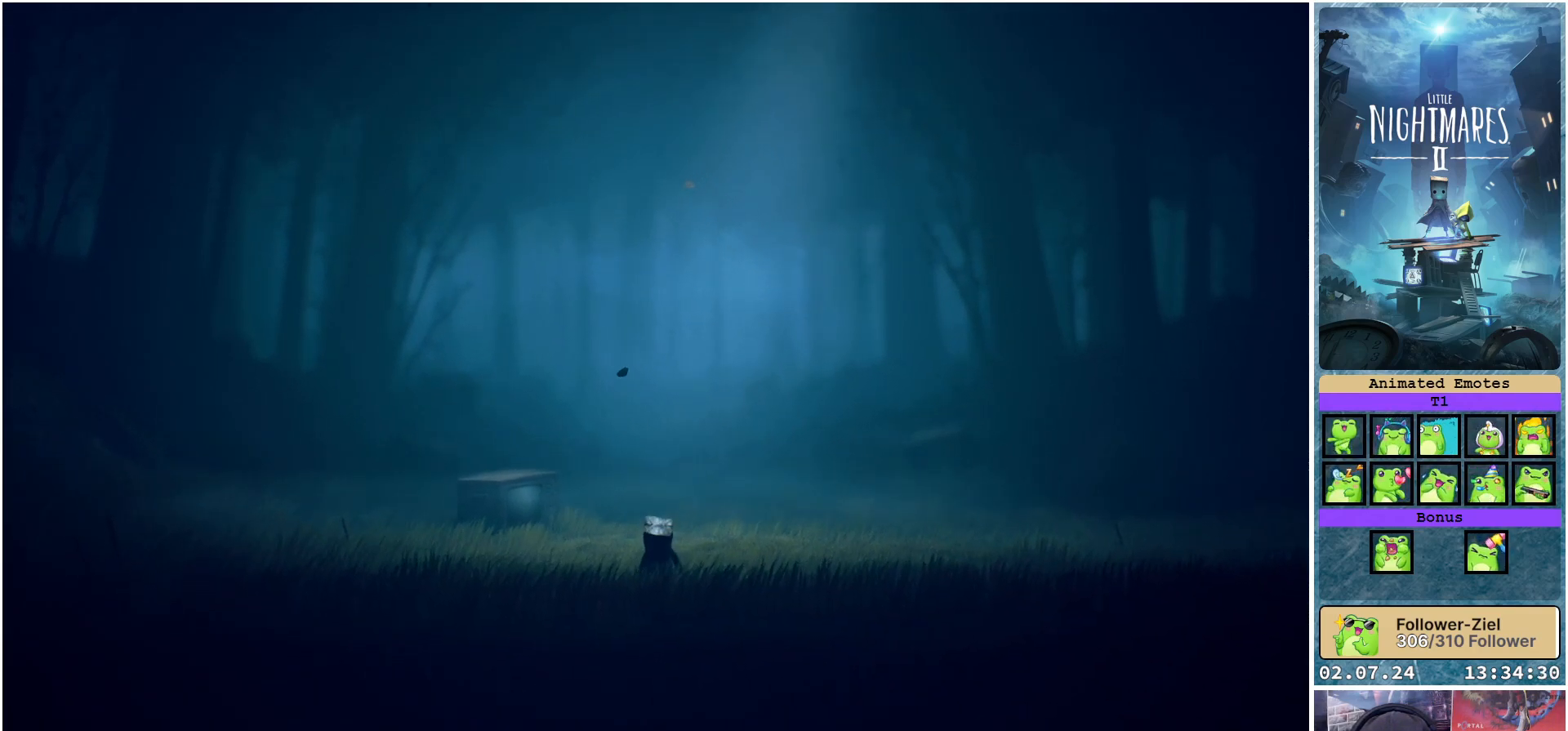
{"buttons": ["R1"], "left_stick": "down", "right_stick": "center", "events": [[100, "L1", "up"], [300, "R1", "down"]]}
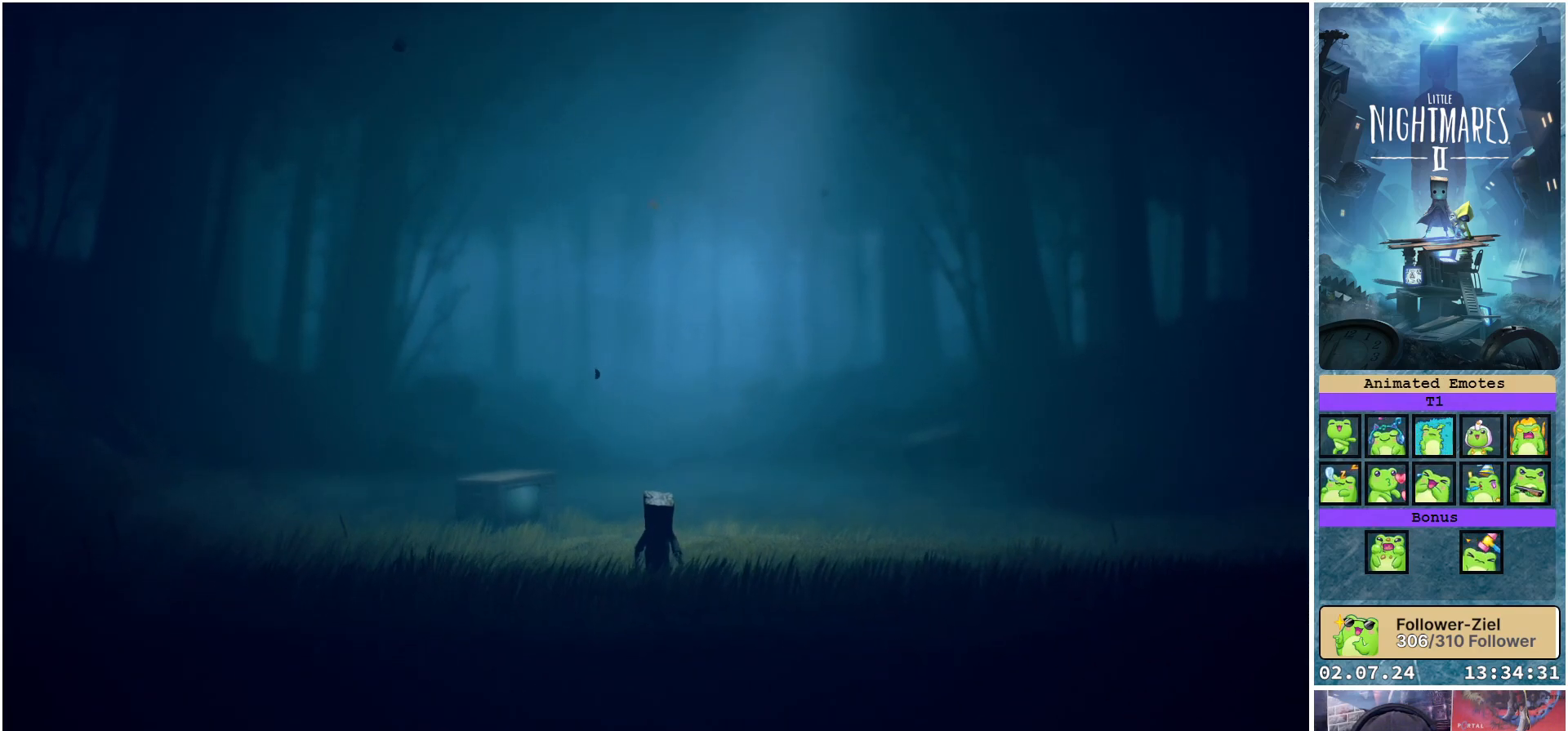
{"buttons": ["R1"], "left_stick": "down", "right_stick": "center", "events": []}
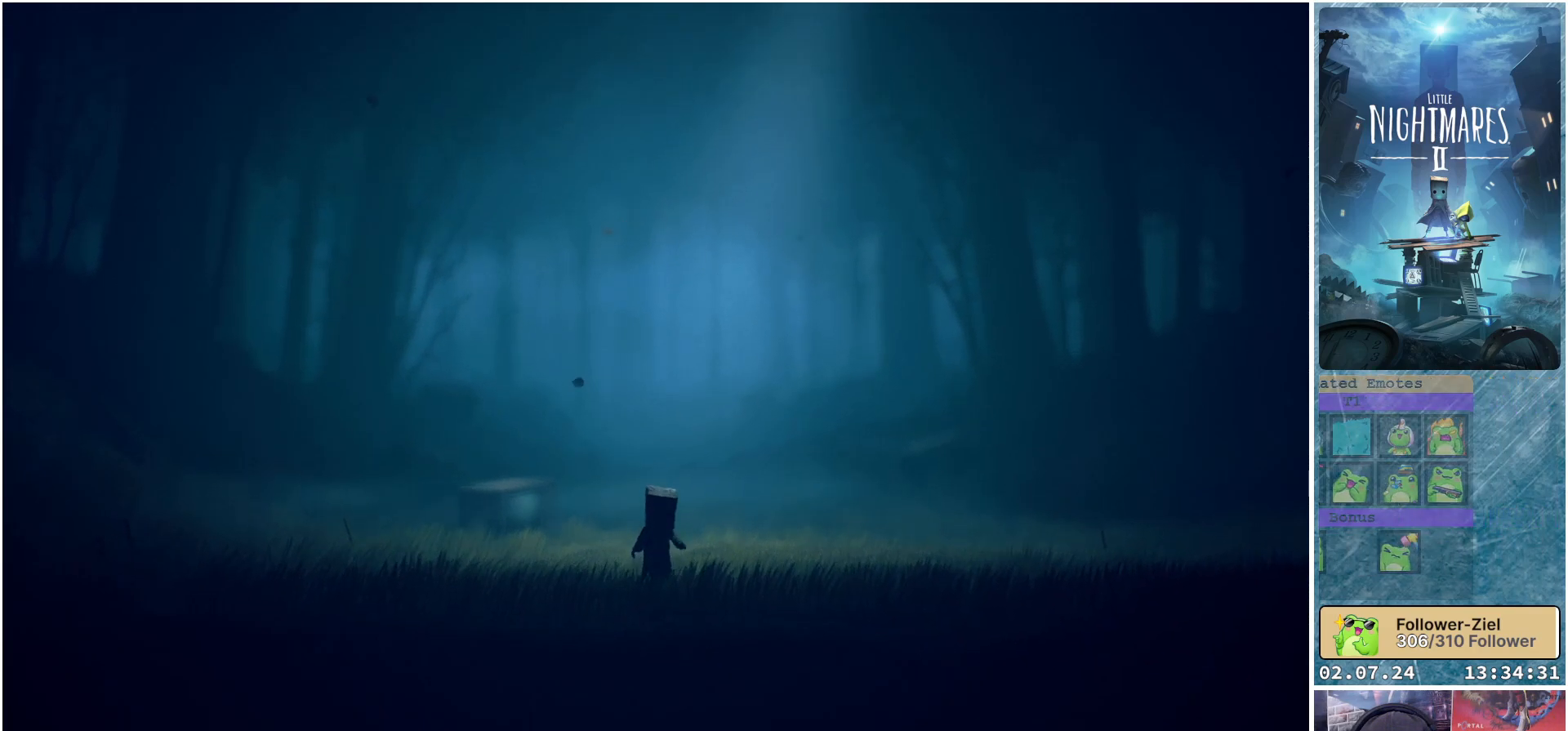
{"buttons": ["R1"], "left_stick": "down", "right_stick": "center", "events": []}
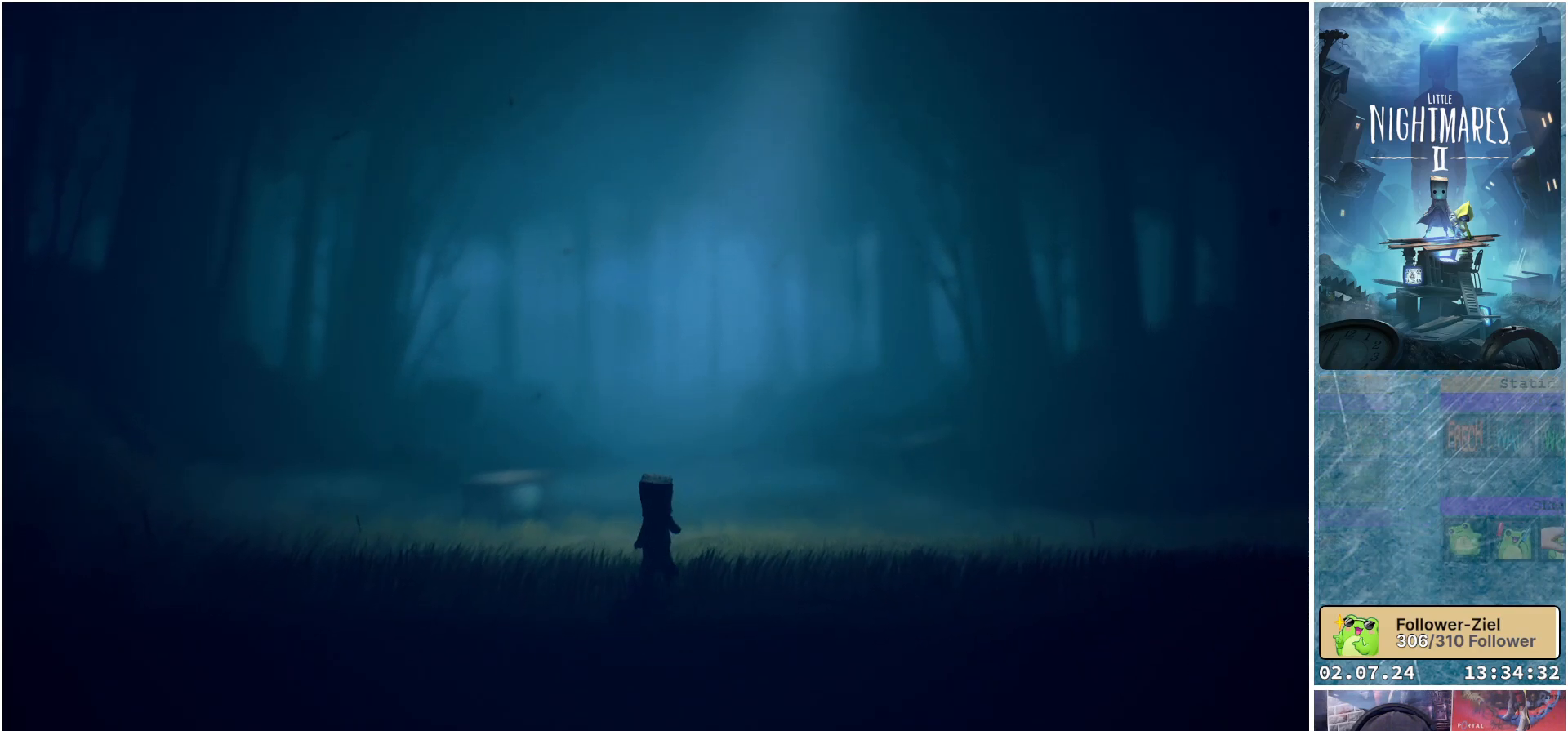
{"buttons": [], "left_stick": "down", "right_stick": "center", "events": [[383, "R1", "up"]]}
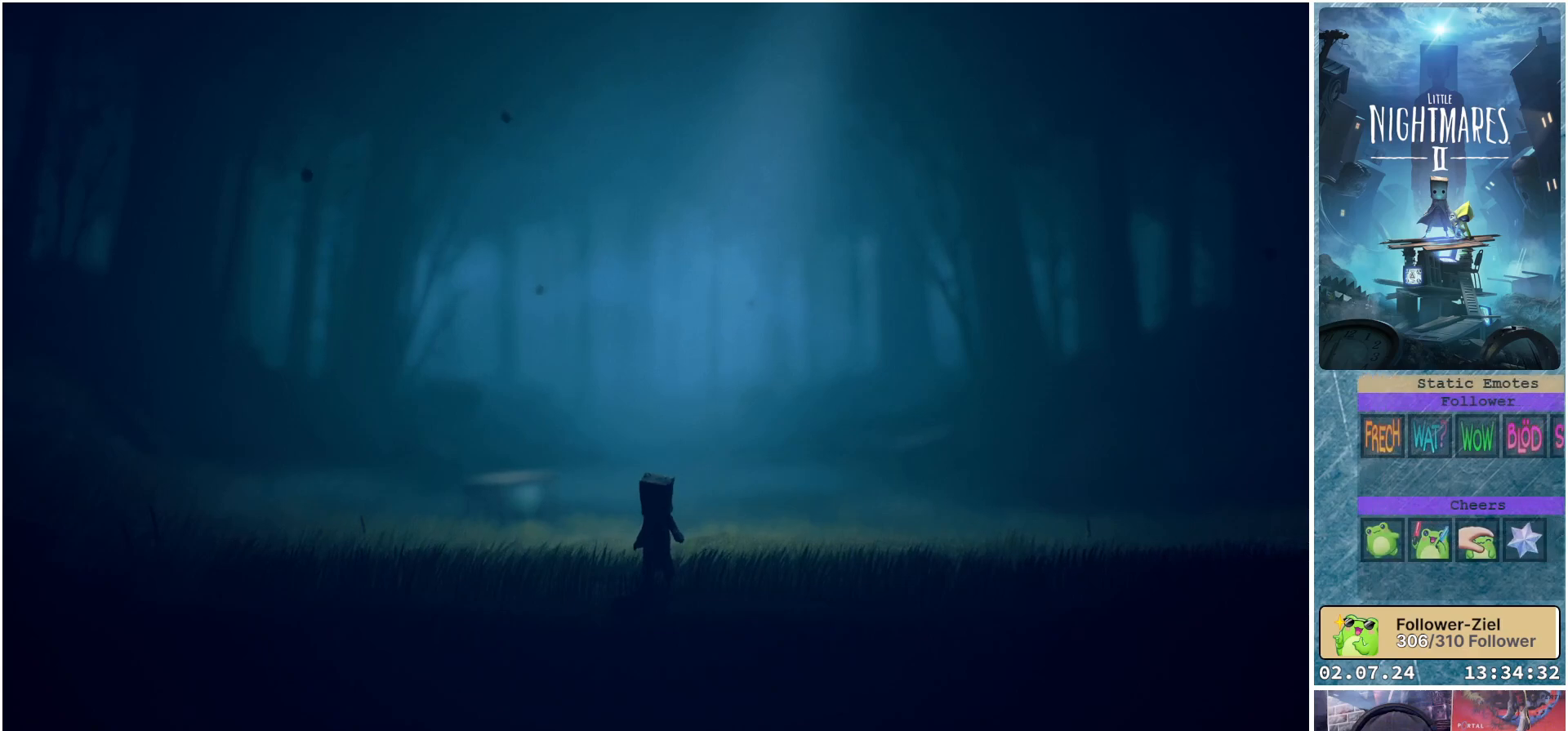
{"buttons": [], "left_stick": "down-left", "right_stick": "center", "events": [[400, "left_stick", "down-left"]]}
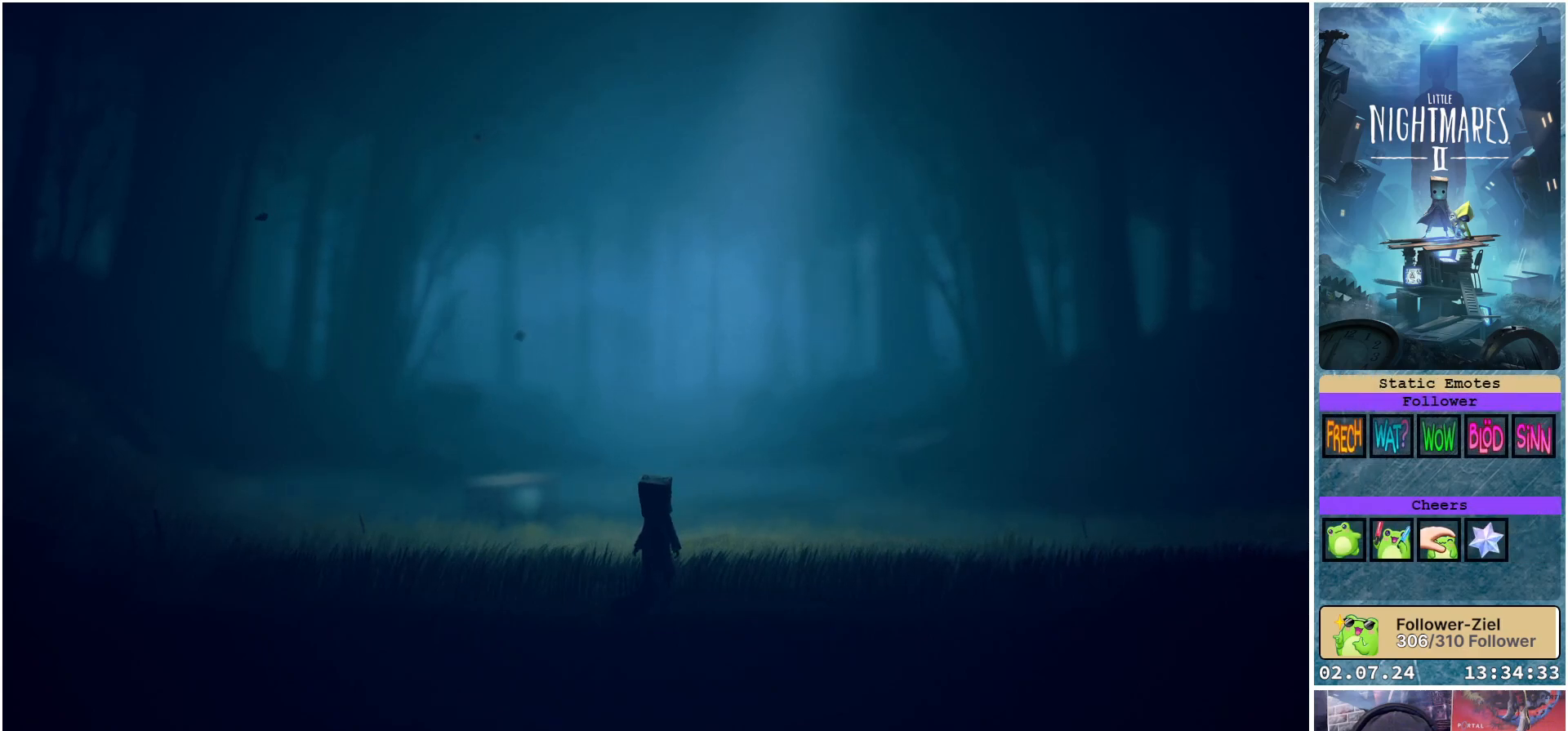
{"buttons": [], "left_stick": "left", "right_stick": "center", "events": [[133, "left_stick", "left"]]}
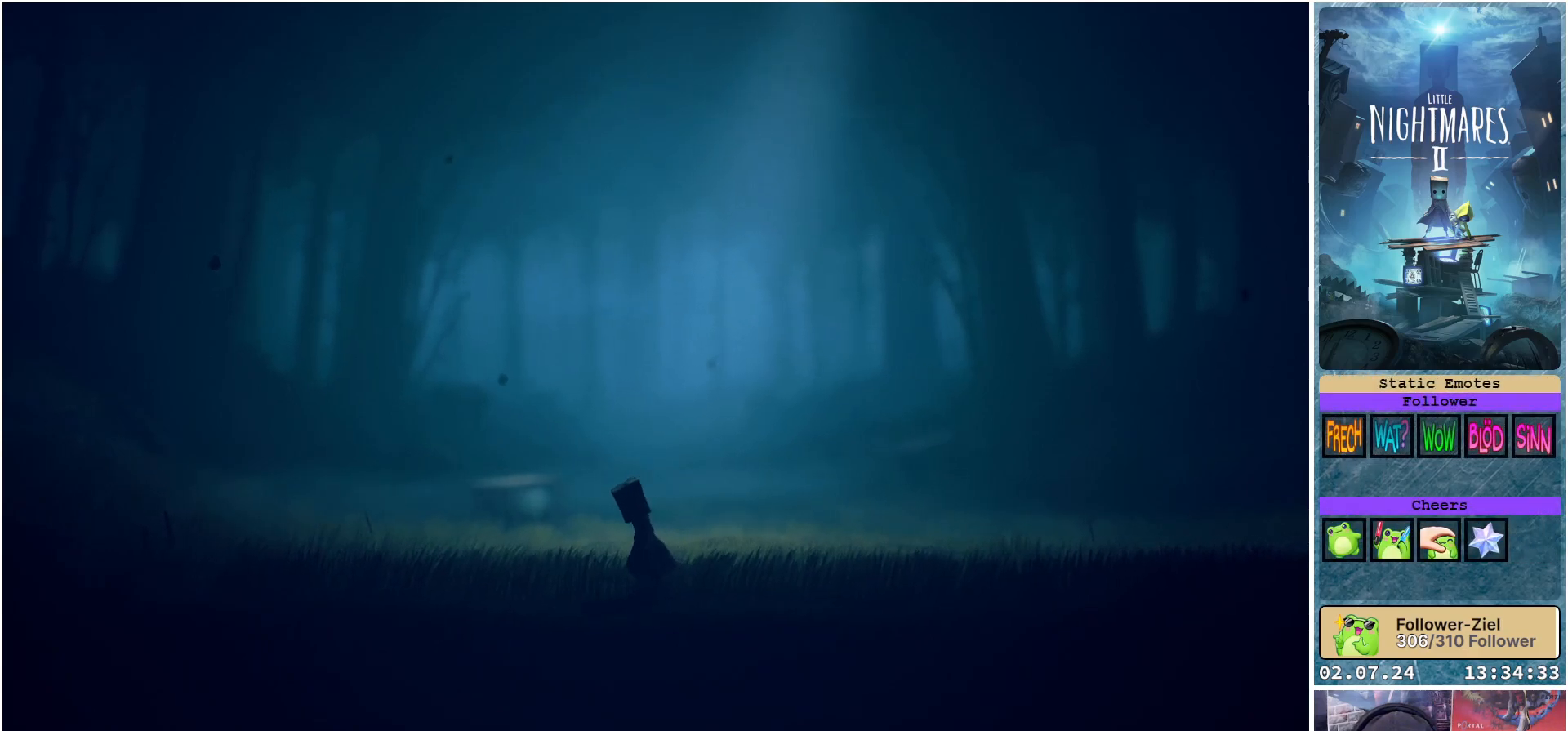
{"buttons": [], "left_stick": "left", "right_stick": "center", "events": []}
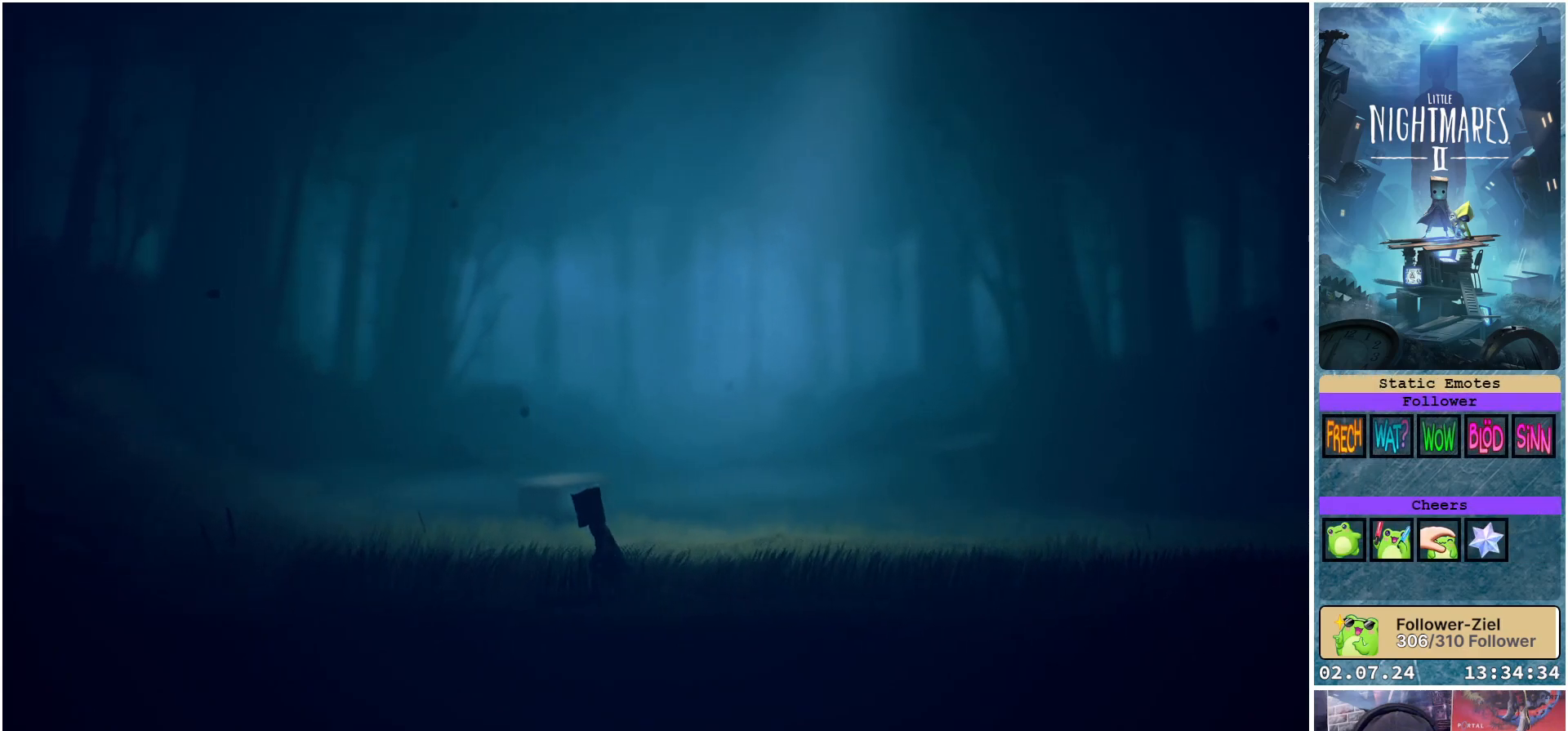
{"buttons": [], "left_stick": "down", "right_stick": "center", "events": [[67, "left_stick", "down-left"], [183, "left_stick", "down"]]}
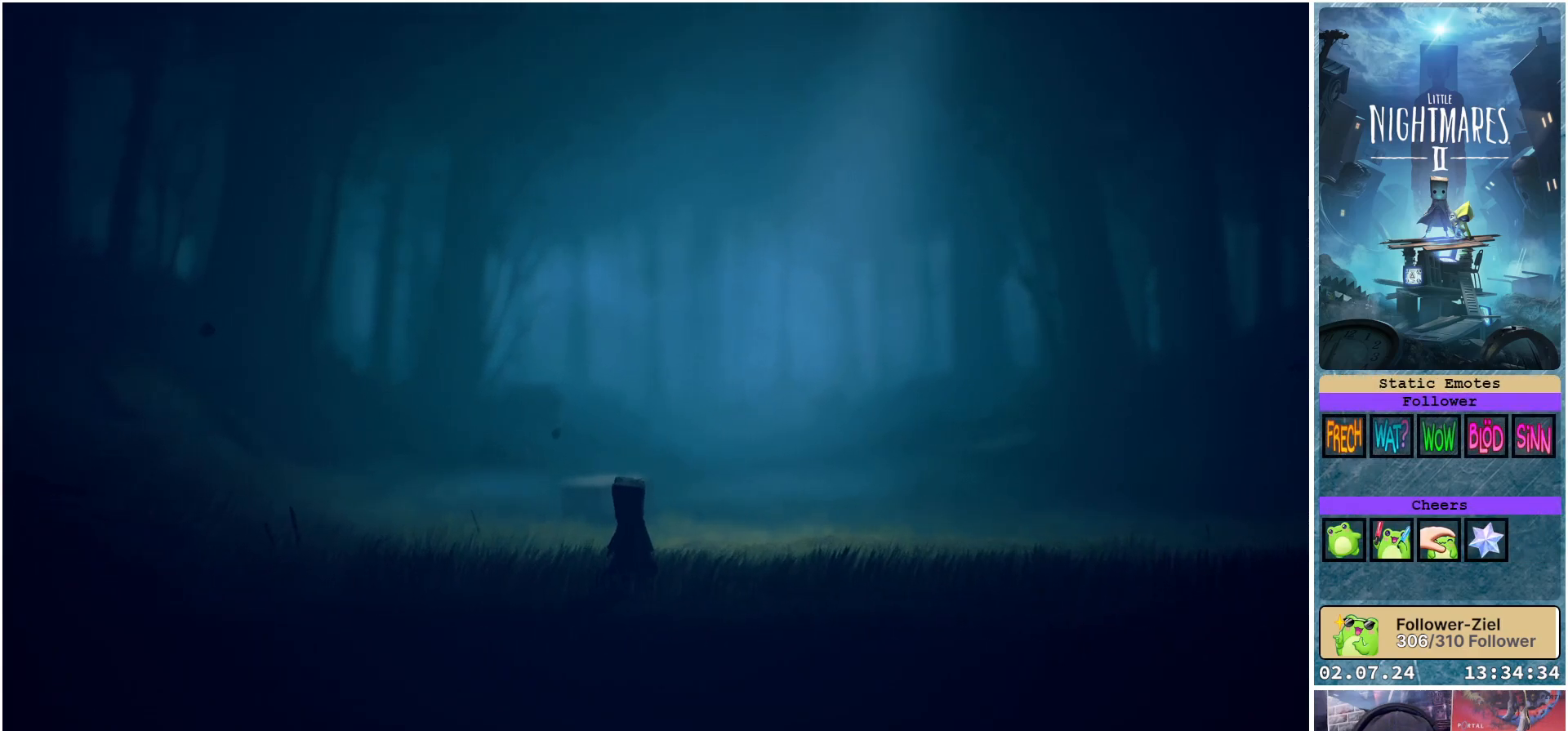
{"buttons": [], "left_stick": "down-right", "right_stick": "center", "events": [[400, "left_stick", "down-right"]]}
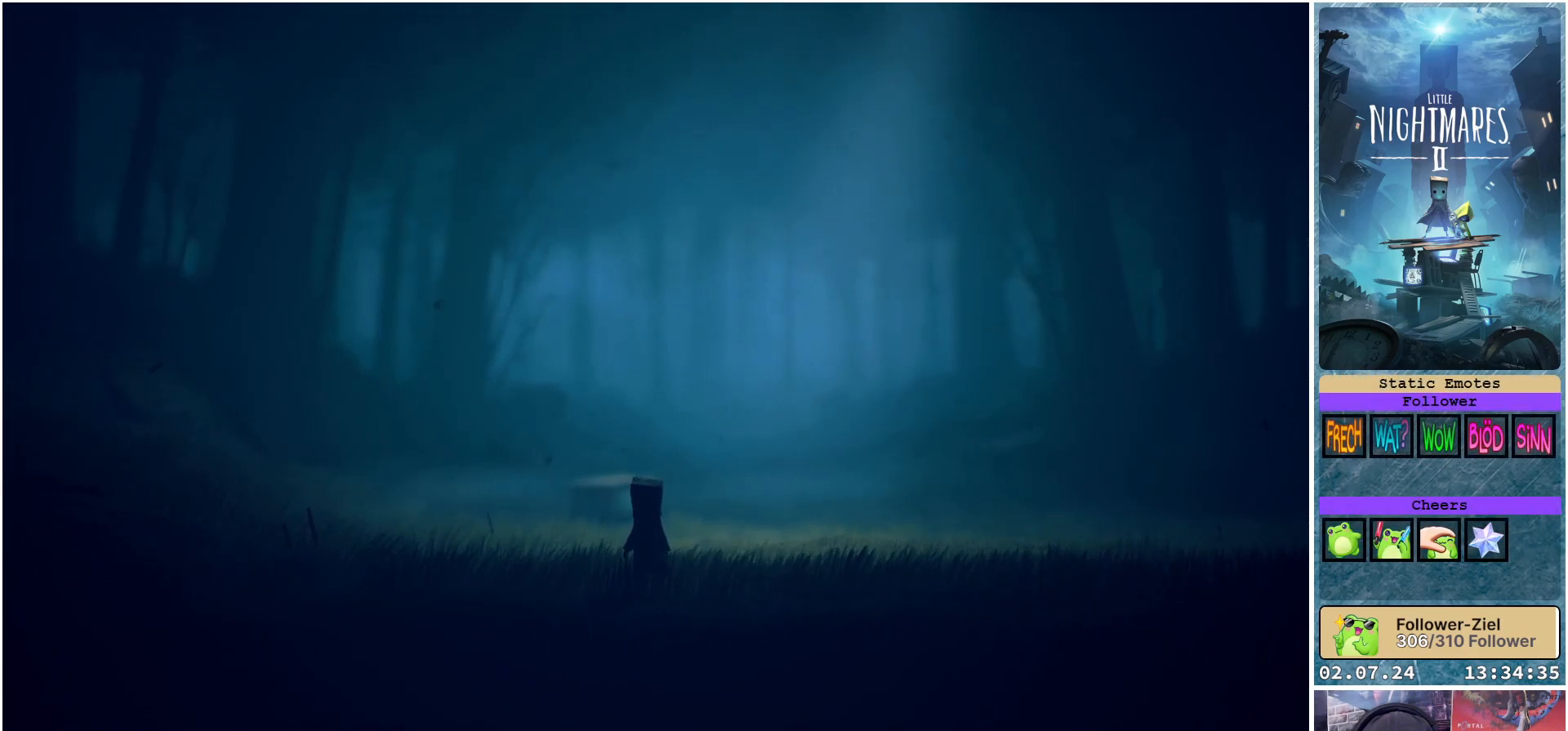
{"buttons": [], "left_stick": "right", "right_stick": "center", "events": [[33, "left_stick", "right"]]}